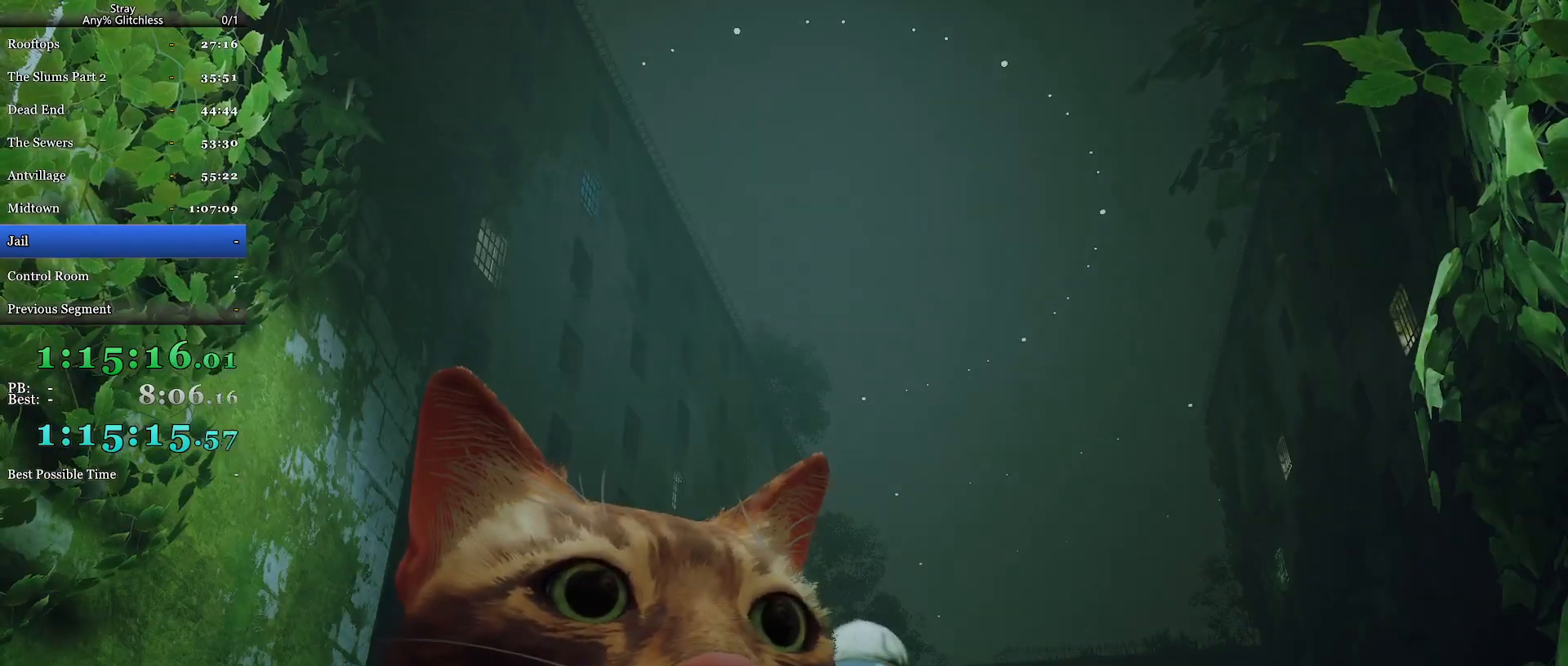
Gameplay with keyboard and mouse; each line is a JSON object with the keys and mouse buttons held at the frame after it. "events" lists presses ("down") and releases ("up") of "a", "c", "ctrl", "d", "e", "f", "q", "r", "s", "shift", "space", "tab", "w", "mouse_left", "mouse_wheel", "mouse_right", "mouse_mb4" and "mouse_mb5" between this image and that frame as [ms after this image, input, new state], when the widget could be followed in between. "mouse_left", "mouse_wheel", "mouse_right", "mouse_mb4", "mouse_mb5" = the "left", "wheel", "right", "mb4", "mb5" buttons of the "mouse" list. No other keys are recorded. "wheel" means that the mouse wheel is clicked or scrolled. Mouse movement is not recorded.
{"keys": [], "mouse": [], "events": [[134, "mouse_wheel", "down"], [234, "mouse_wheel", "up"]]}
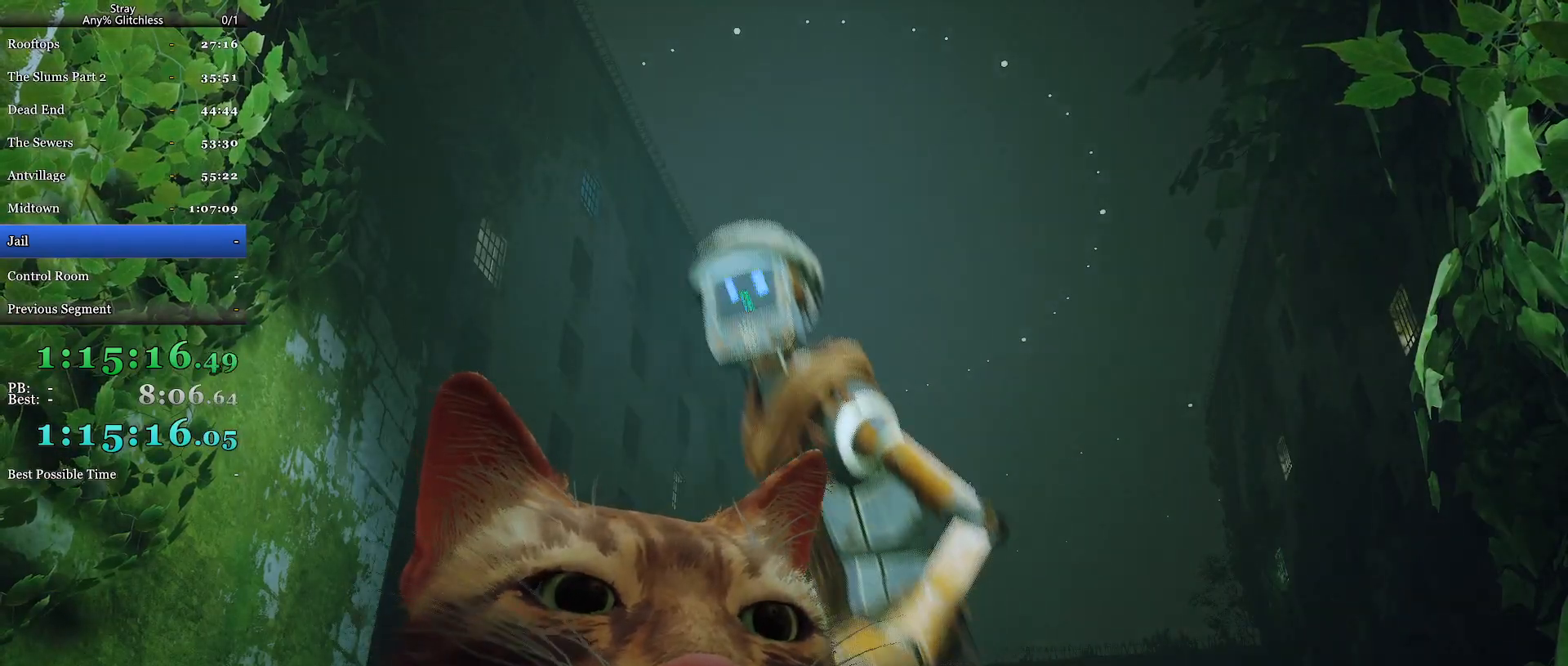
{"keys": [], "mouse": [], "events": []}
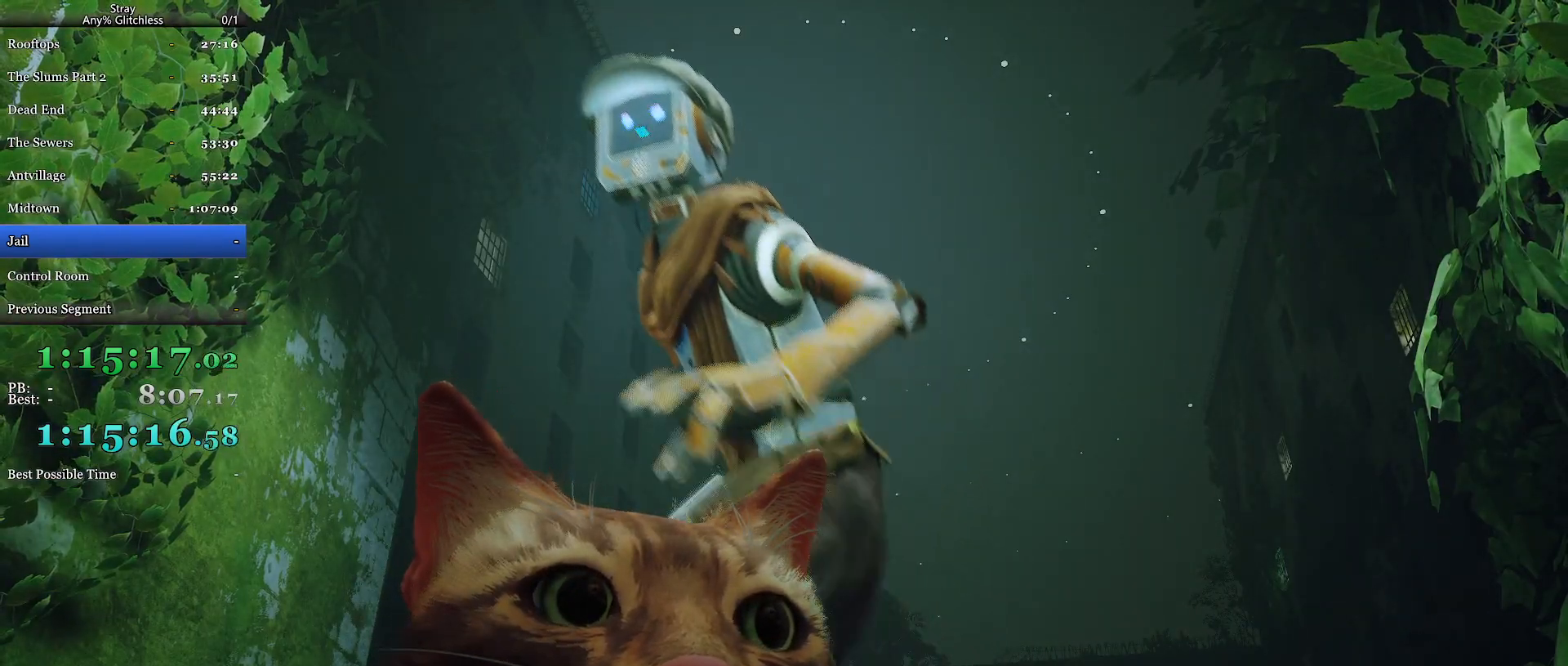
{"keys": [], "mouse": [], "events": []}
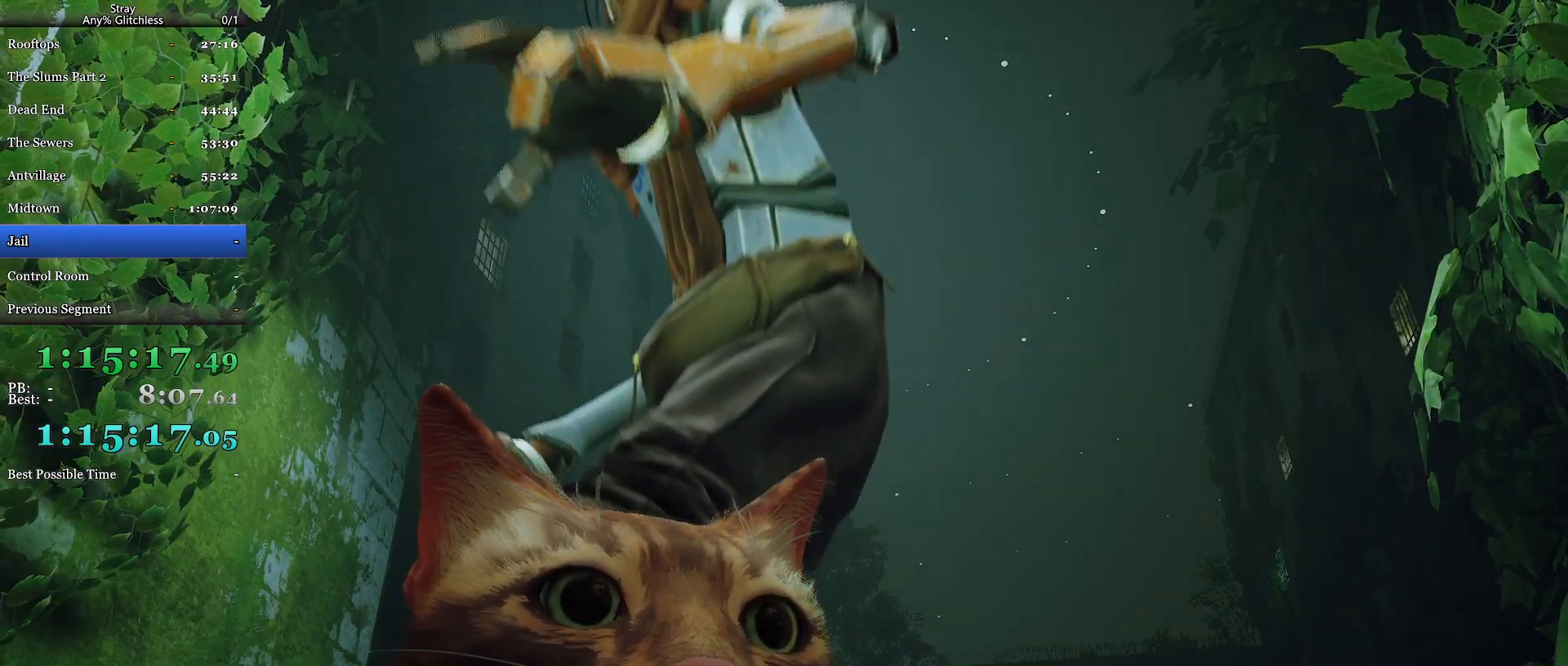
{"keys": [], "mouse": [], "events": []}
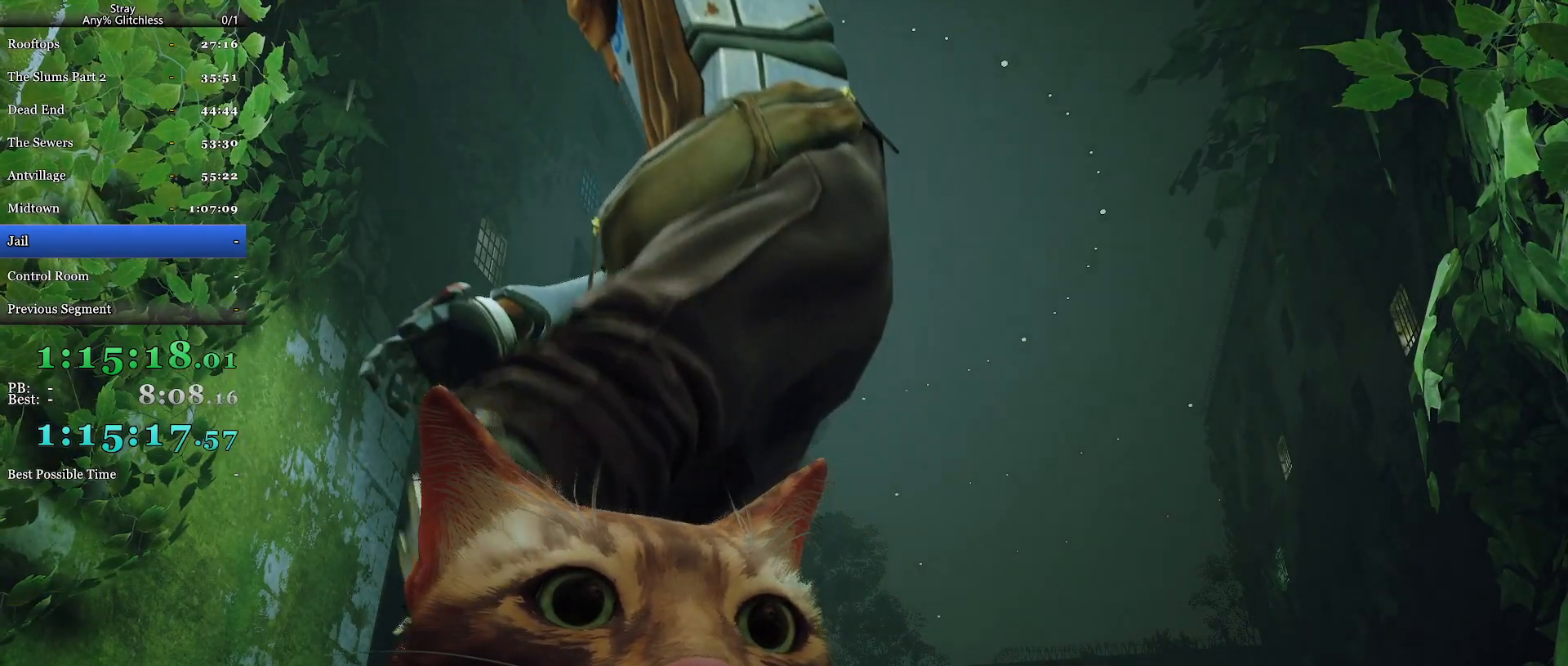
{"keys": [], "mouse": ["wheel"], "events": [[434, "mouse_wheel", "down"]]}
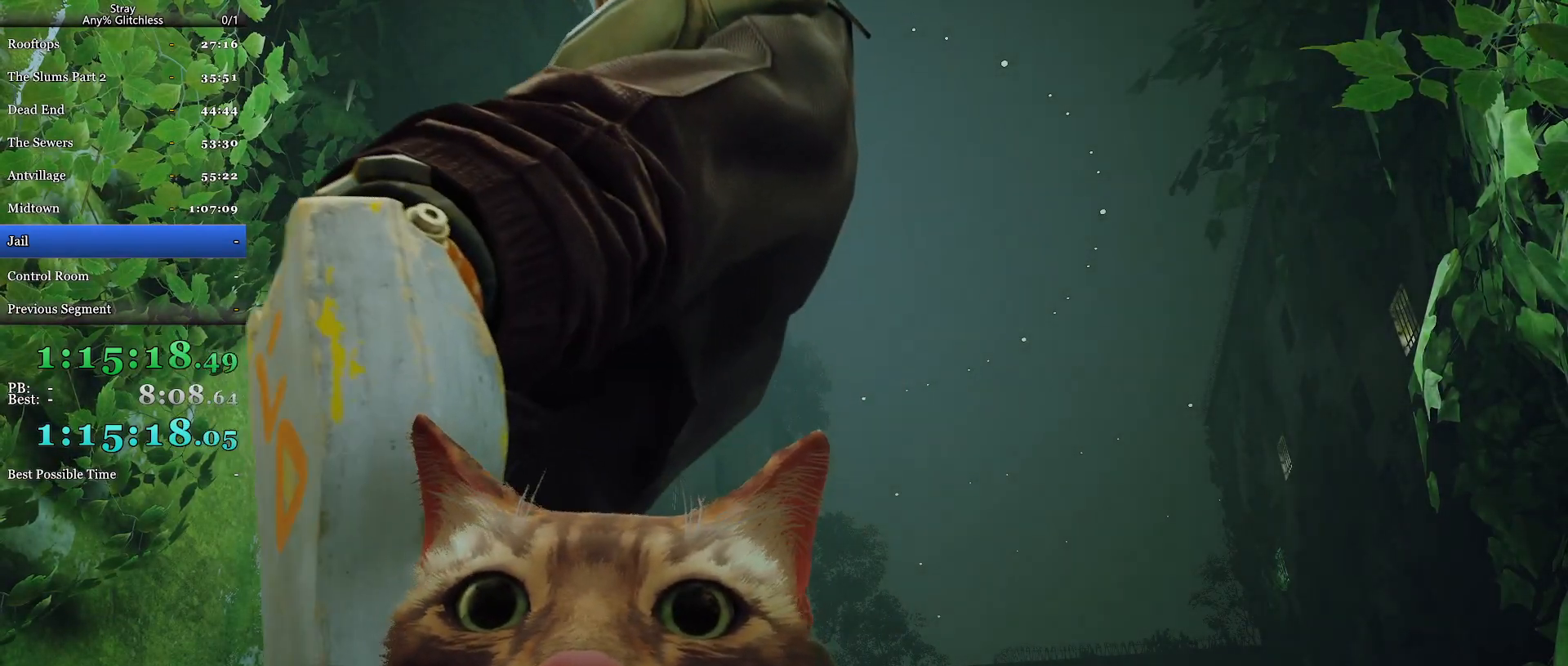
{"keys": [], "mouse": [], "events": [[200, "mouse_wheel", "up"]]}
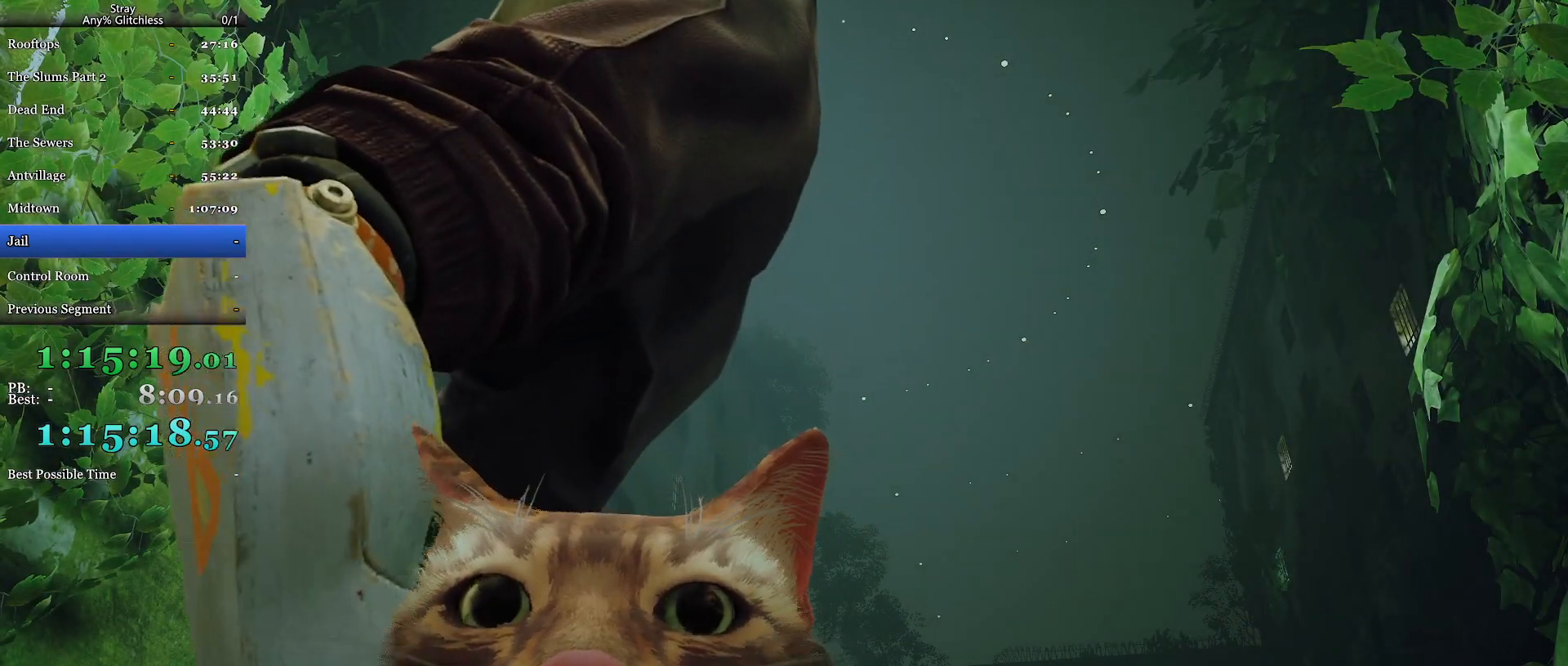
{"keys": [], "mouse": [], "events": []}
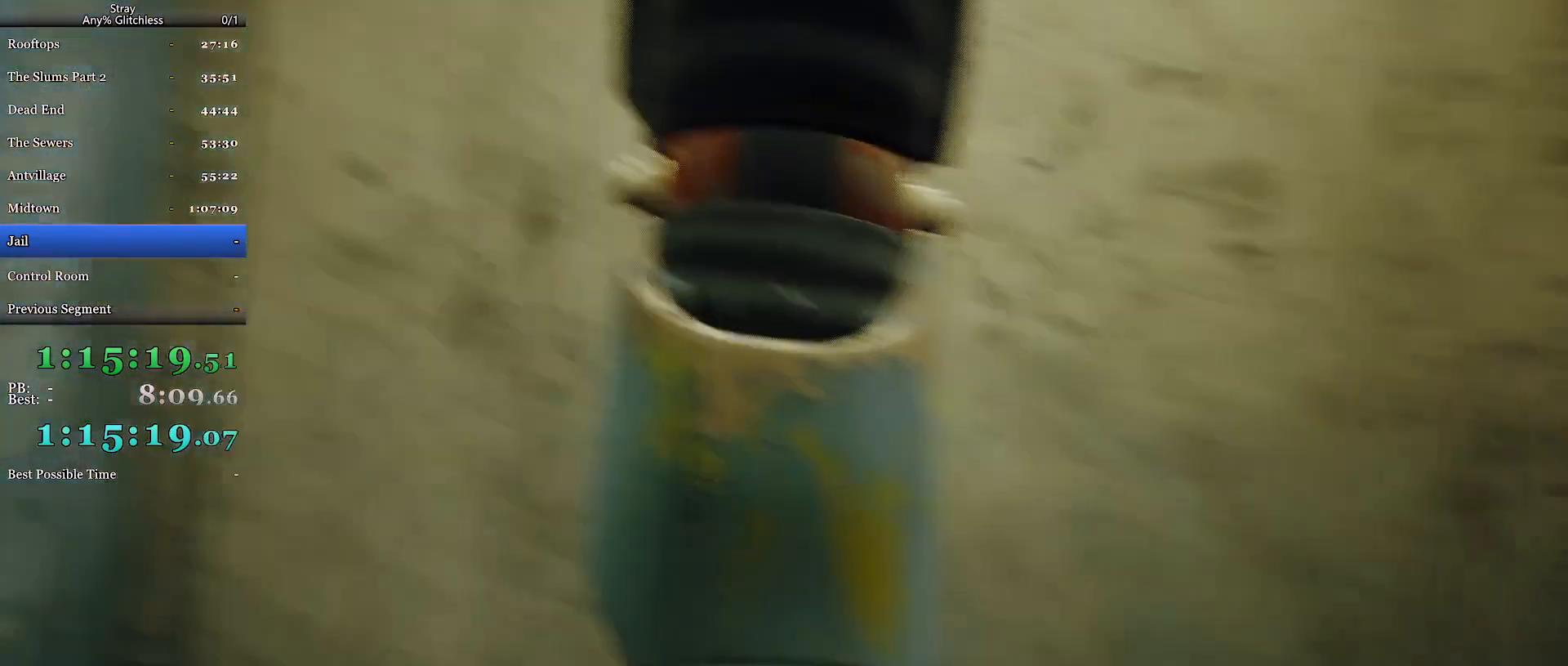
{"keys": [], "mouse": [], "events": []}
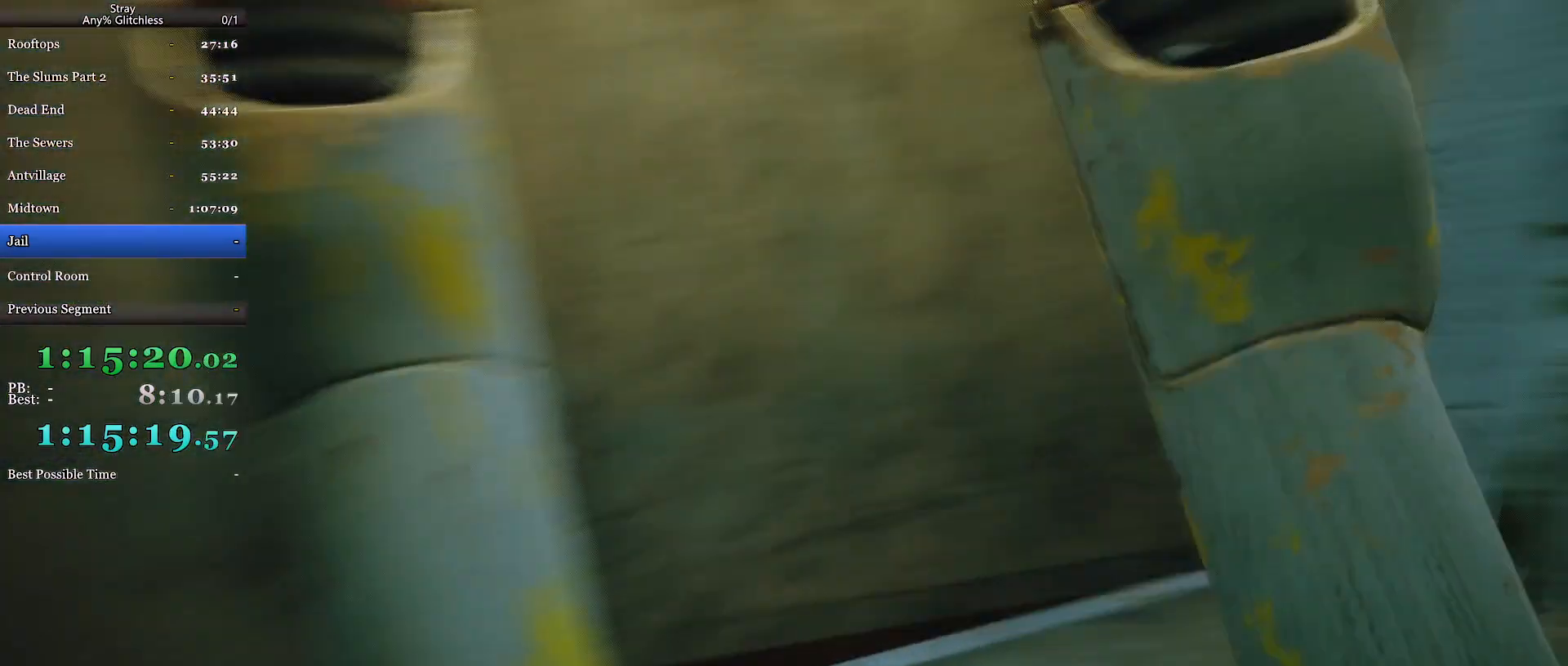
{"keys": ["shift", "w"], "mouse": [], "events": [[167, "a", "down"], [200, "shift", "down"], [200, "w", "down"], [300, "a", "up"]]}
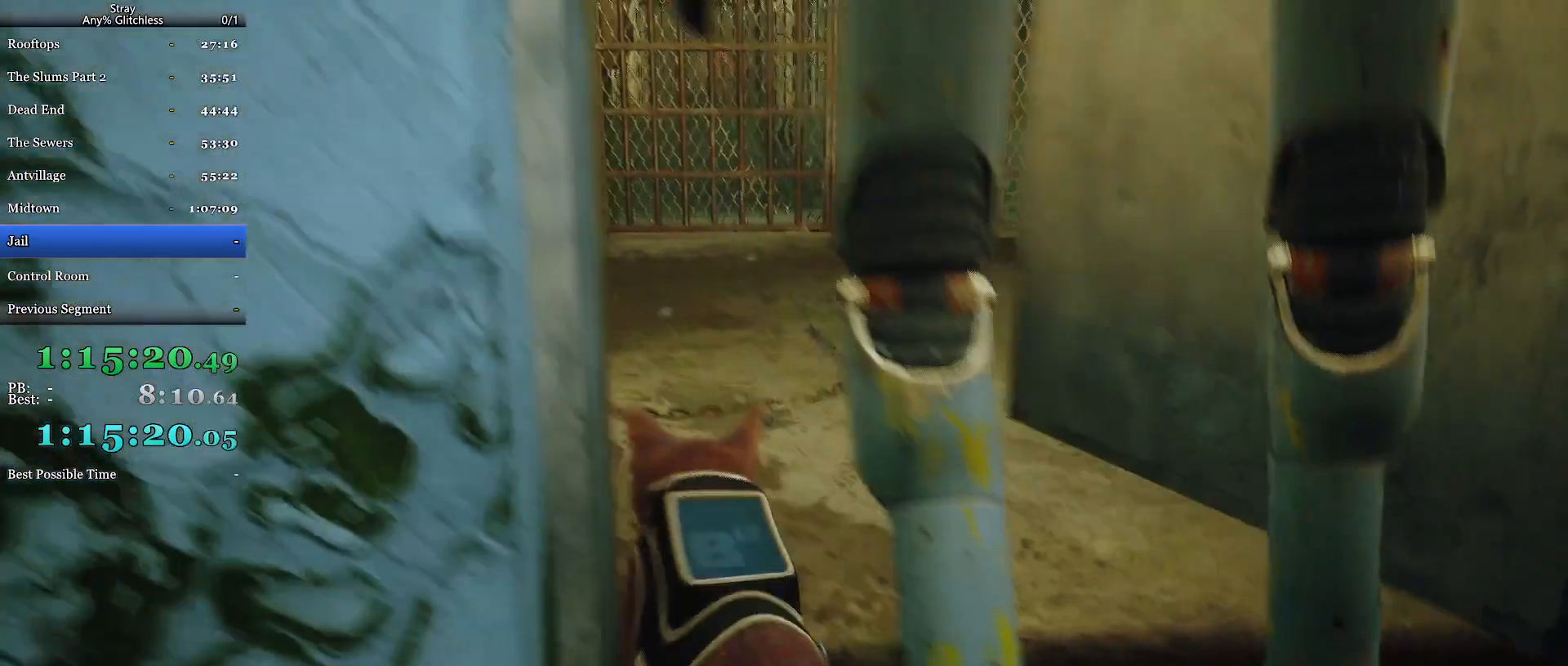
{"keys": ["d", "shift", "w"], "mouse": [], "events": [[367, "d", "down"]]}
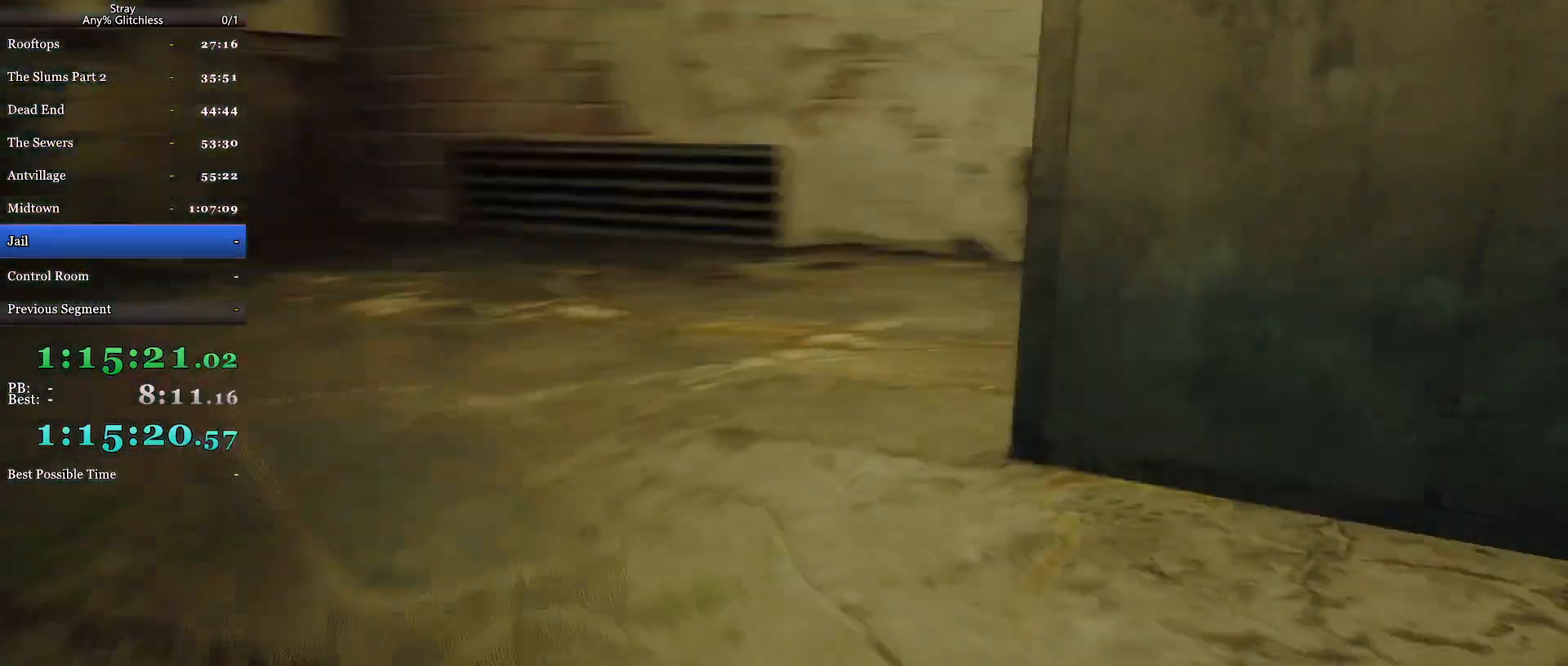
{"keys": ["shift", "w"], "mouse": [], "events": [[467, "d", "up"]]}
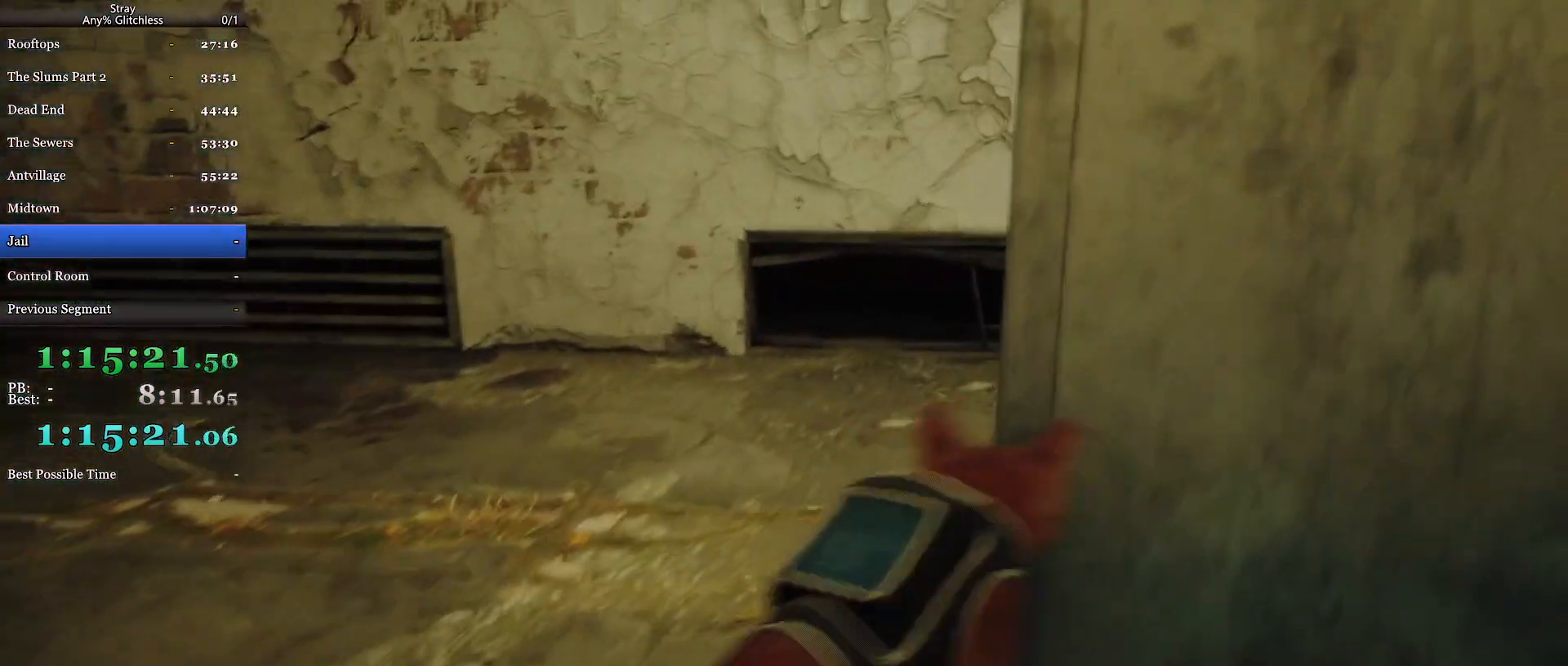
{"keys": ["shift", "w"], "mouse": [], "events": []}
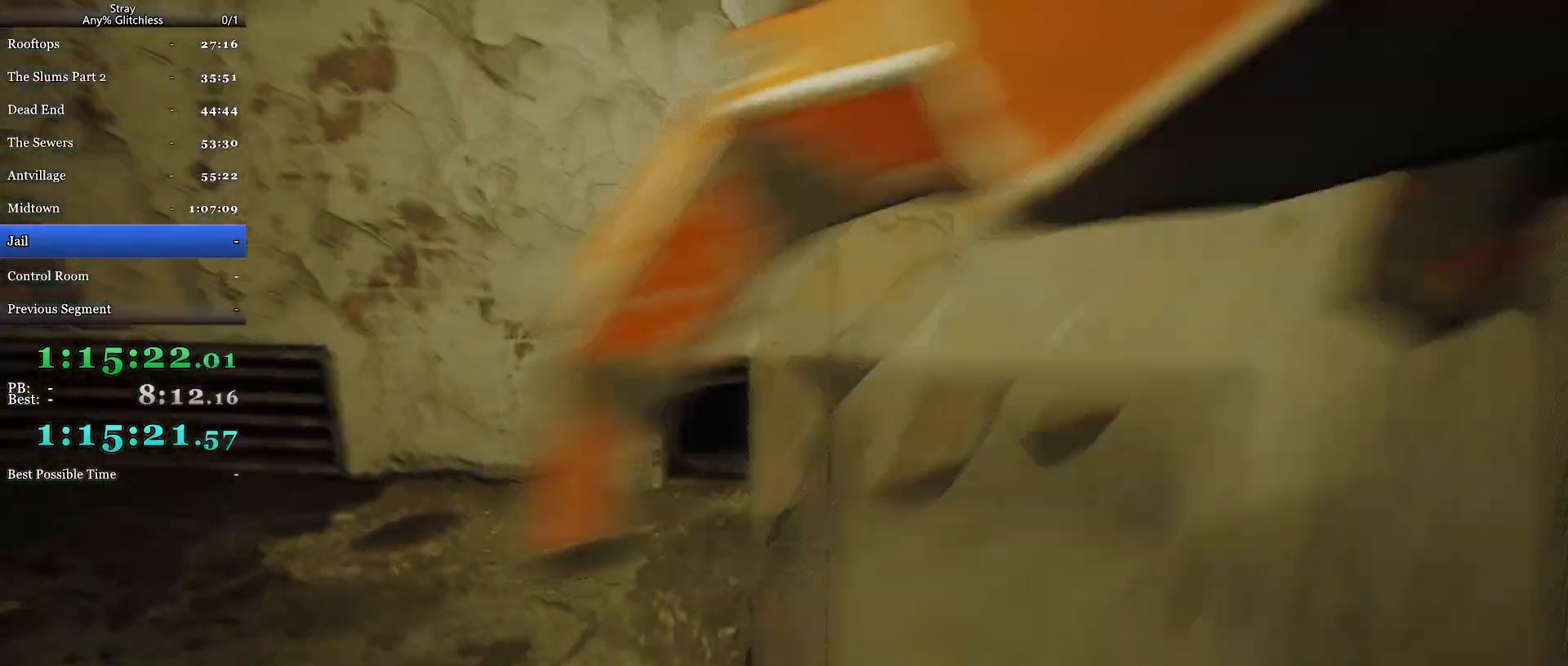
{"keys": ["shift", "w"], "mouse": [], "events": []}
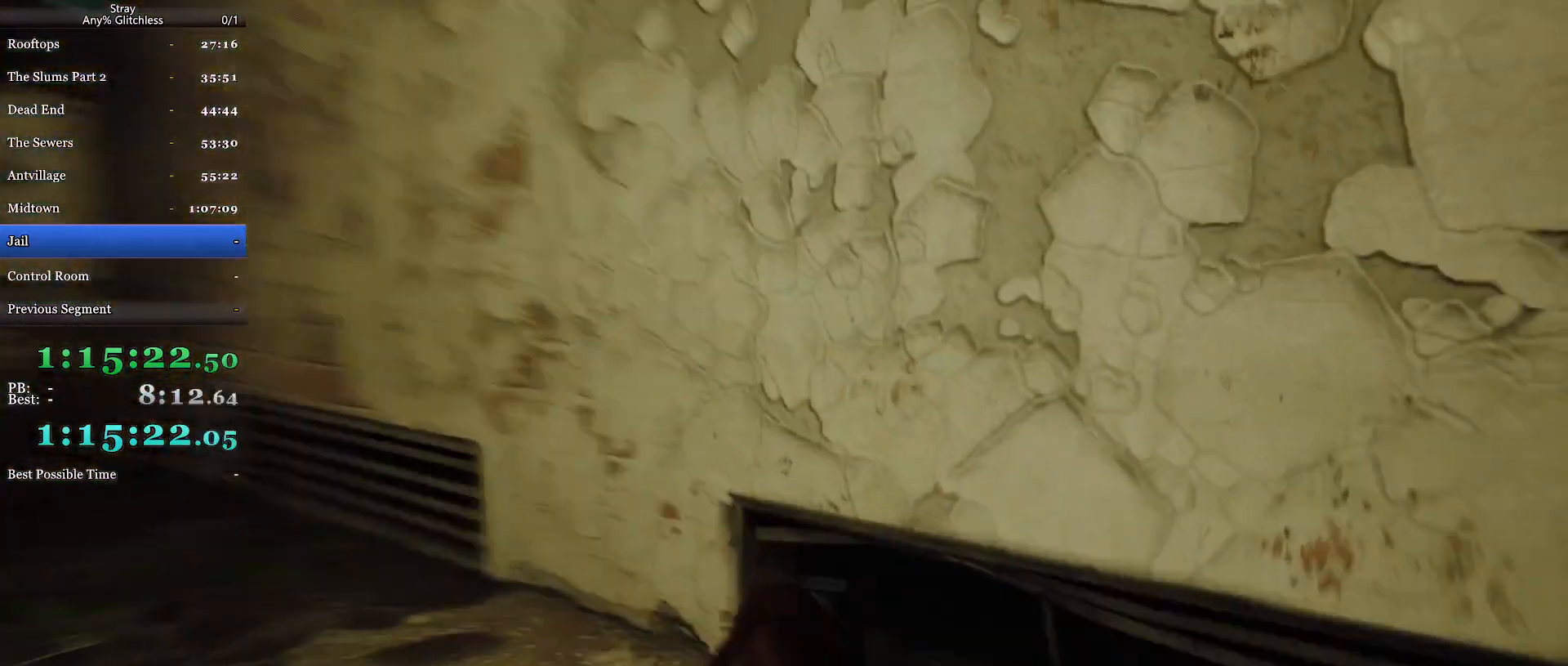
{"keys": ["shift", "w"], "mouse": [], "events": []}
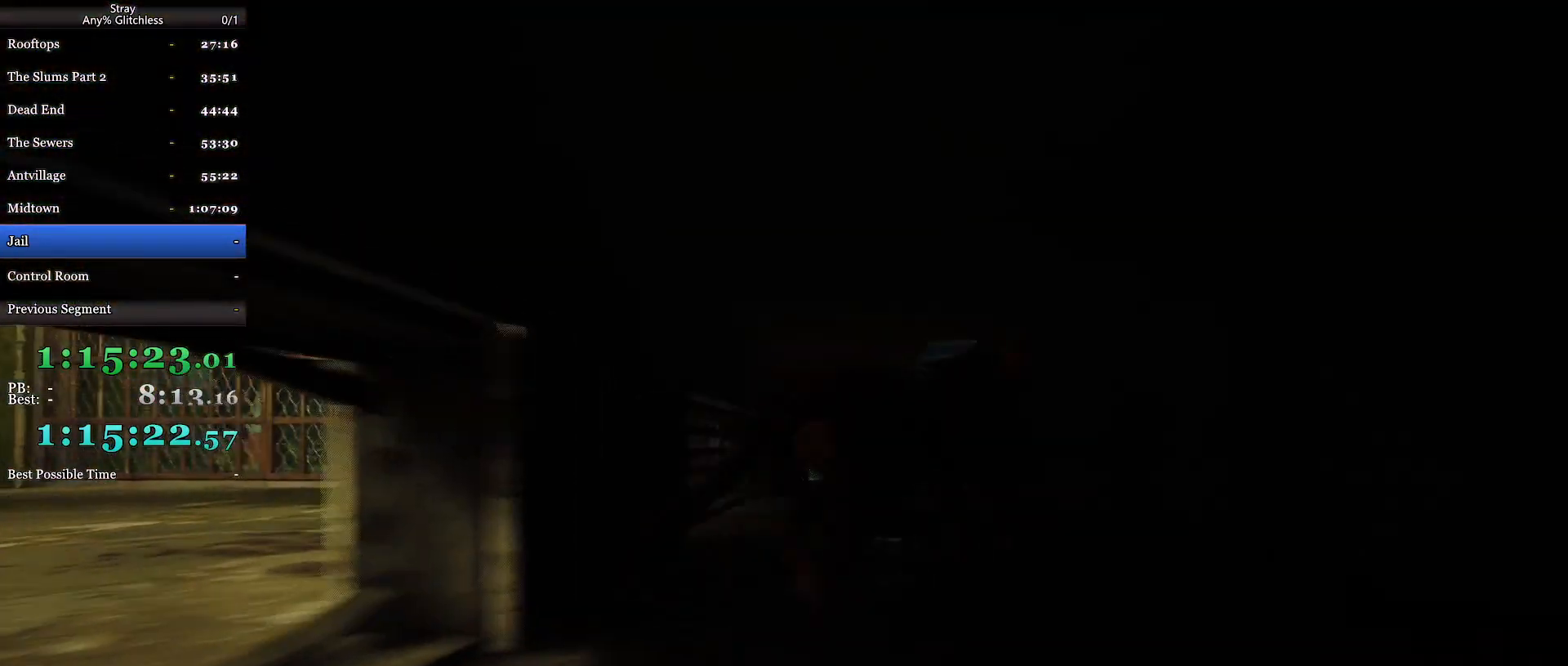
{"keys": ["shift", "w"], "mouse": [], "events": [[400, "a", "down"], [467, "a", "up"]]}
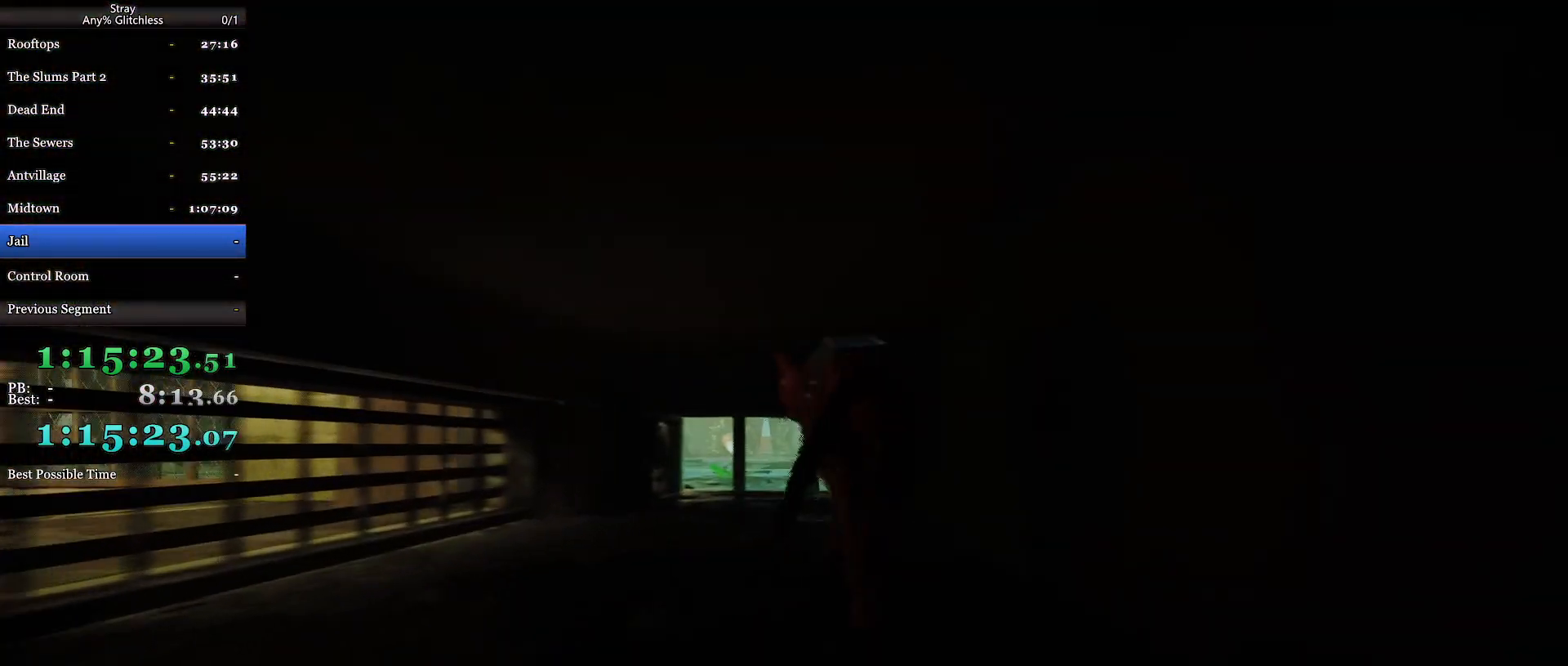
{"keys": ["shift", "w"], "mouse": [], "events": []}
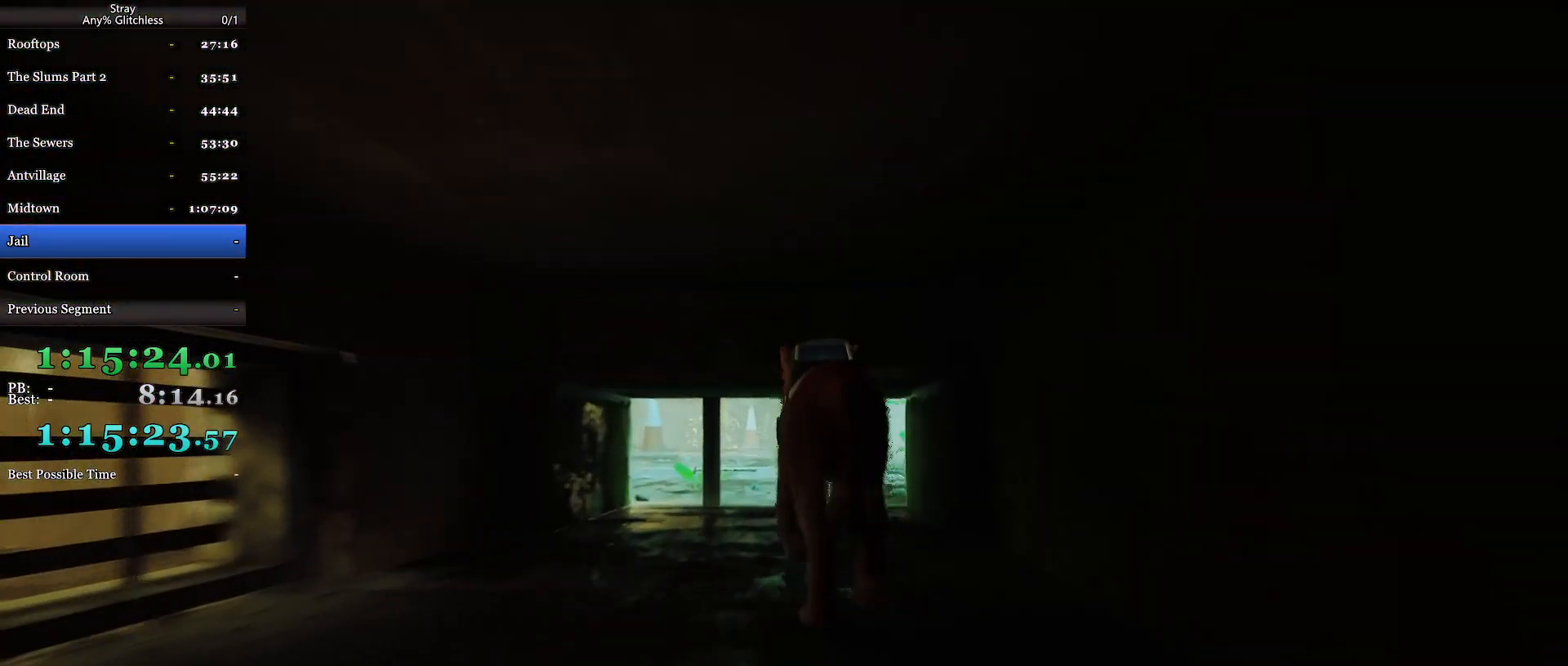
{"keys": ["shift", "w"], "mouse": [], "events": [[200, "a", "down"], [367, "a", "up"]]}
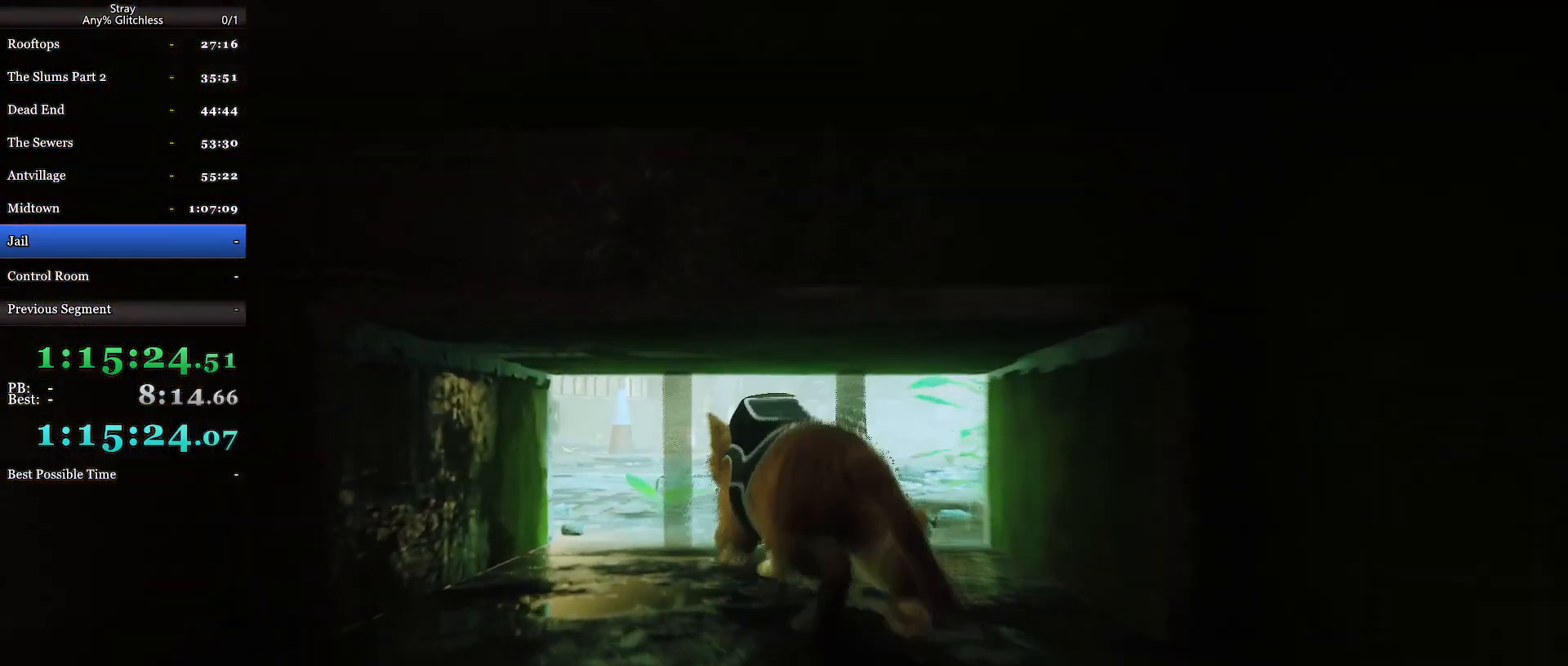
{"keys": ["a", "shift", "w"], "mouse": [], "events": [[200, "a", "down"]]}
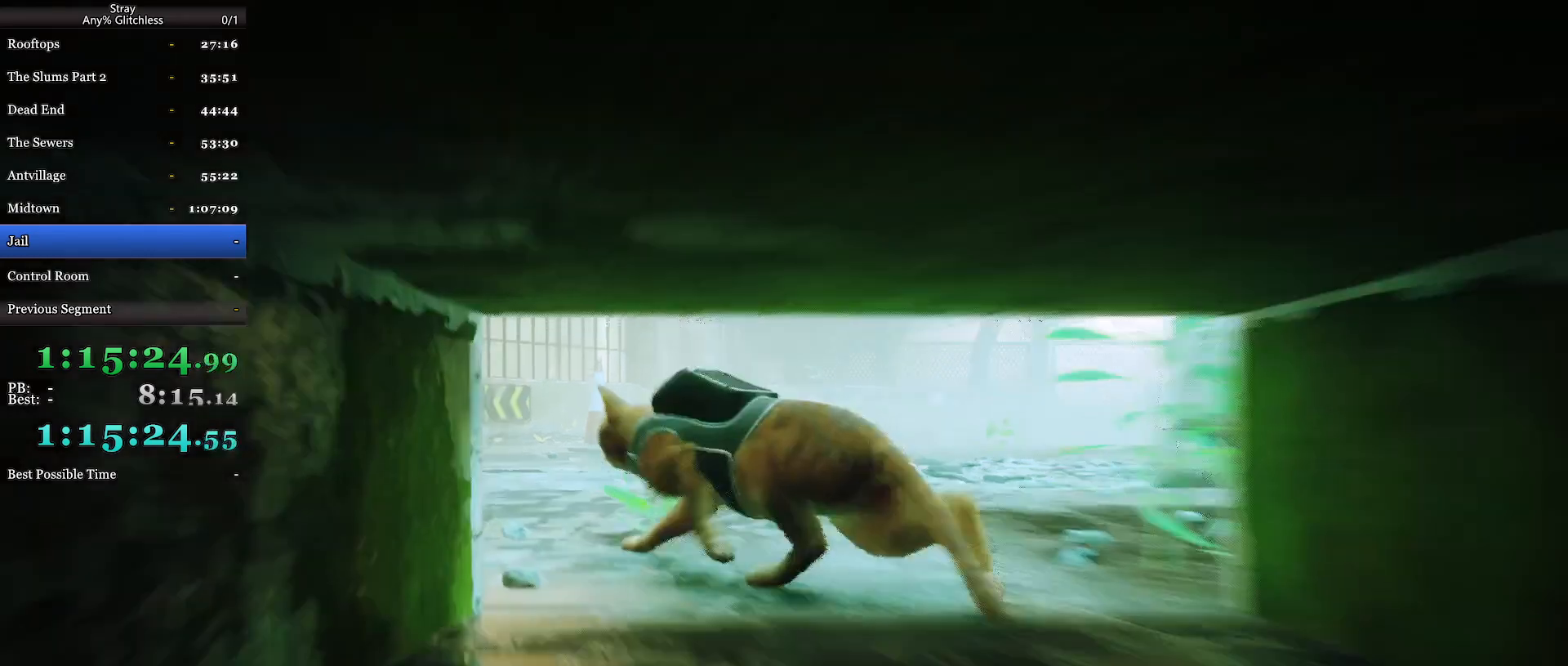
{"keys": ["a", "shift"], "mouse": [], "events": [[167, "w", "up"]]}
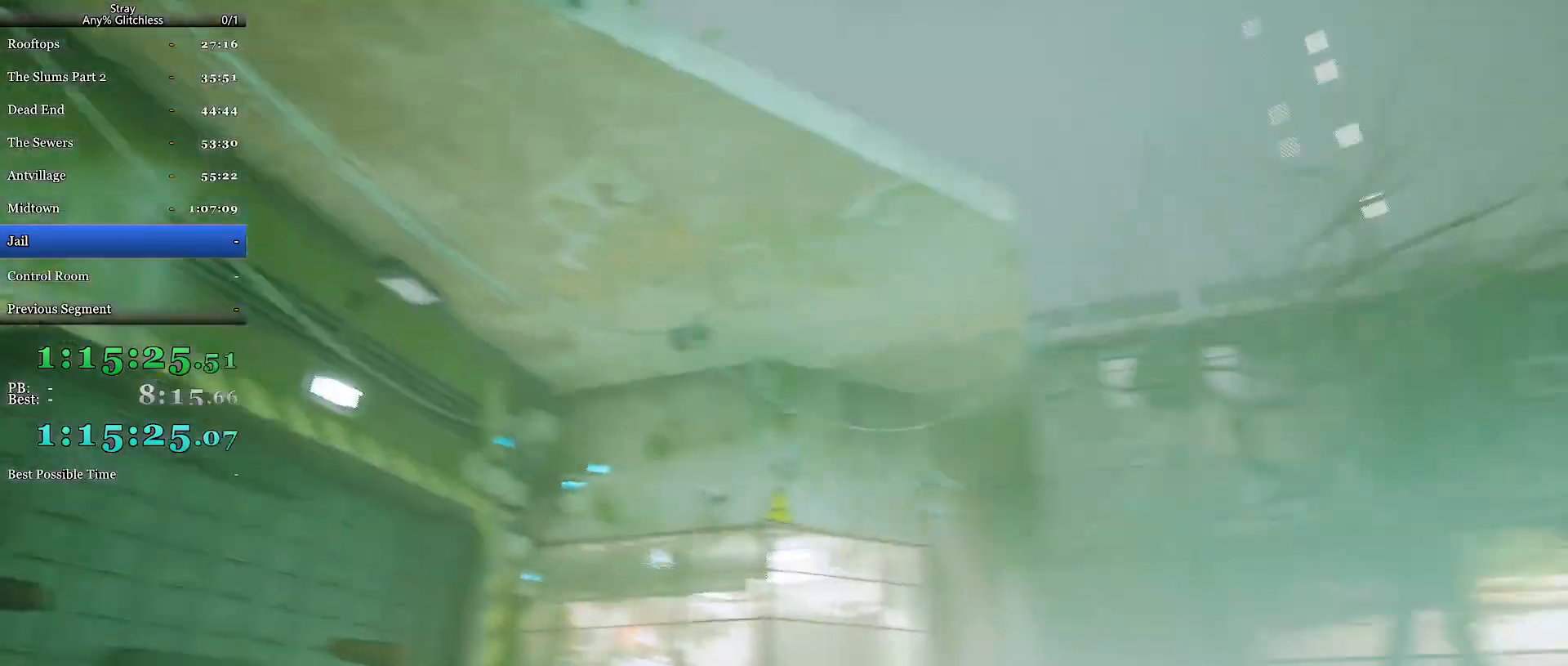
{"keys": ["a", "shift"], "mouse": [], "events": []}
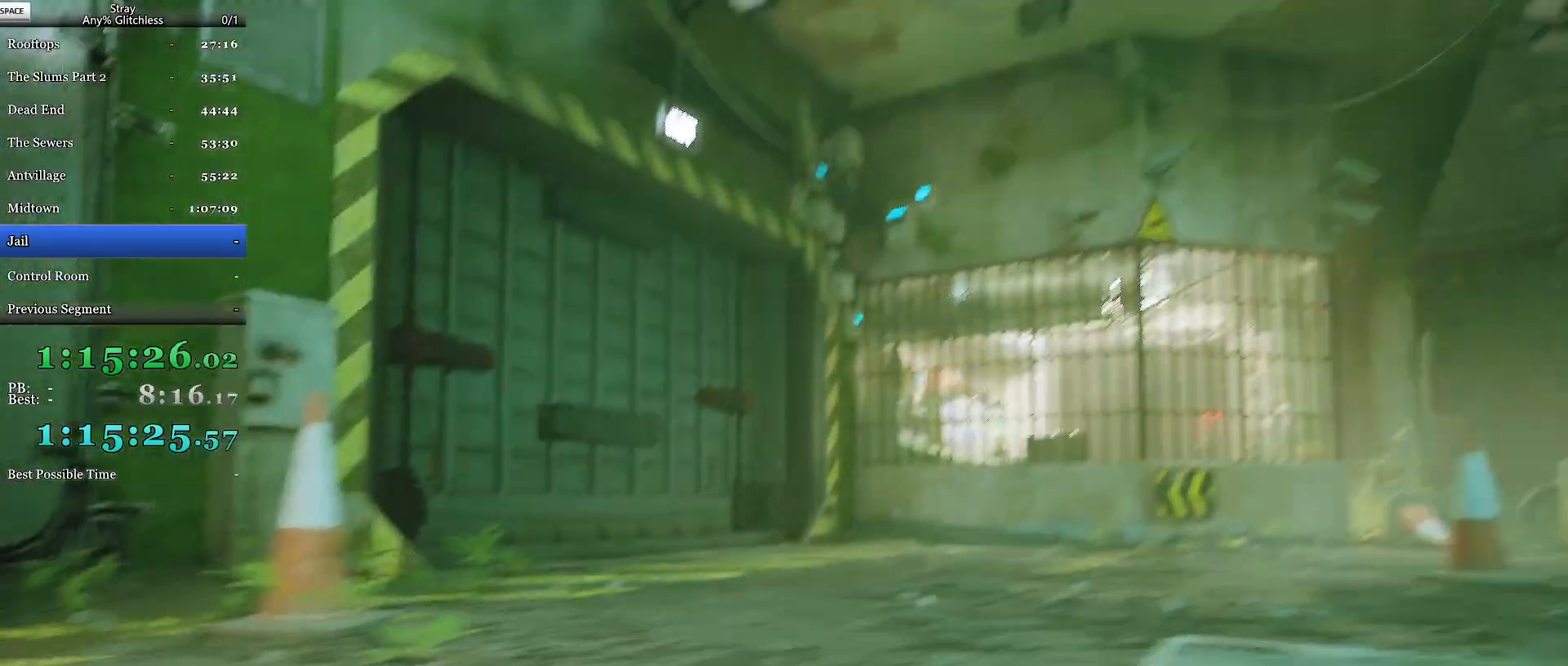
{"keys": ["a", "shift", "space"], "mouse": [], "events": [[234, "space", "down"], [334, "space", "up"], [400, "space", "down"]]}
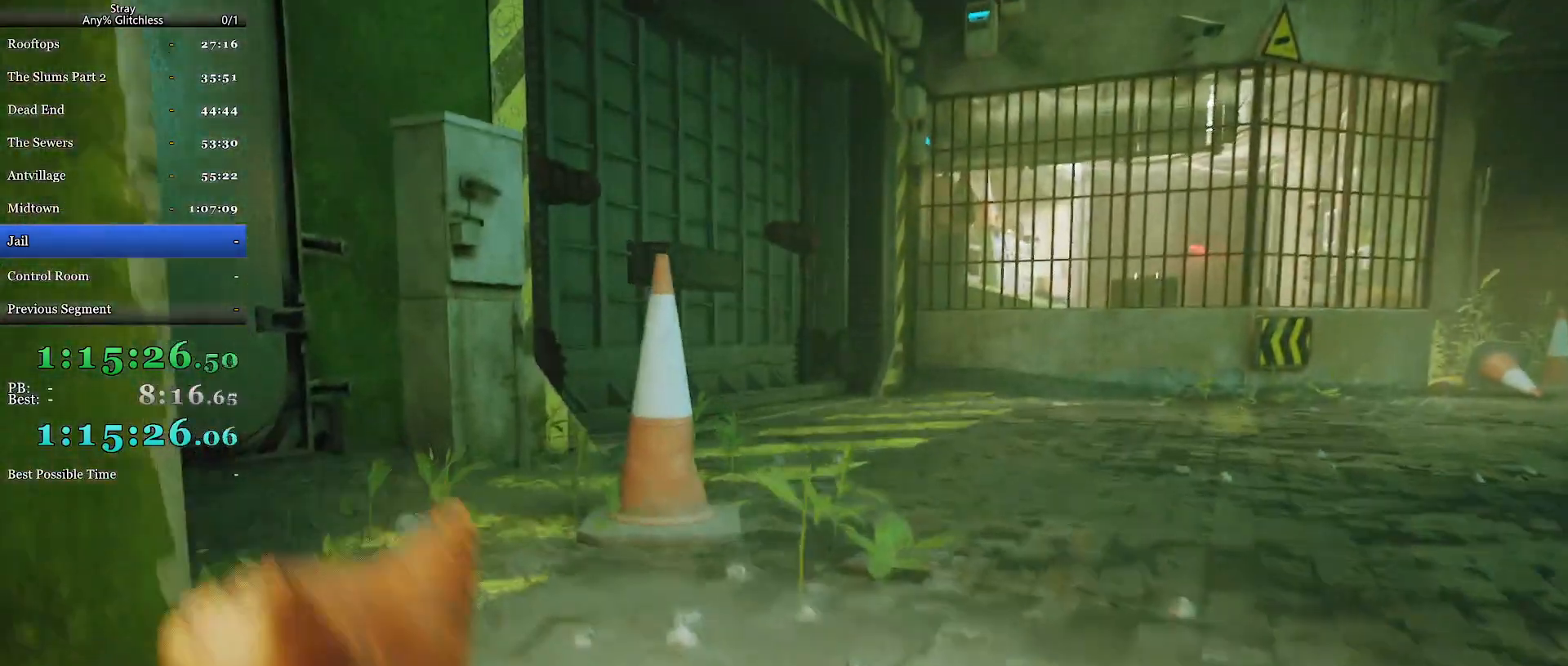
{"keys": ["shift", "w"], "mouse": [], "events": [[34, "s", "down"], [34, "space", "up"], [234, "s", "up"], [334, "a", "up"], [334, "shift", "up"], [467, "shift", "down"], [467, "w", "down"]]}
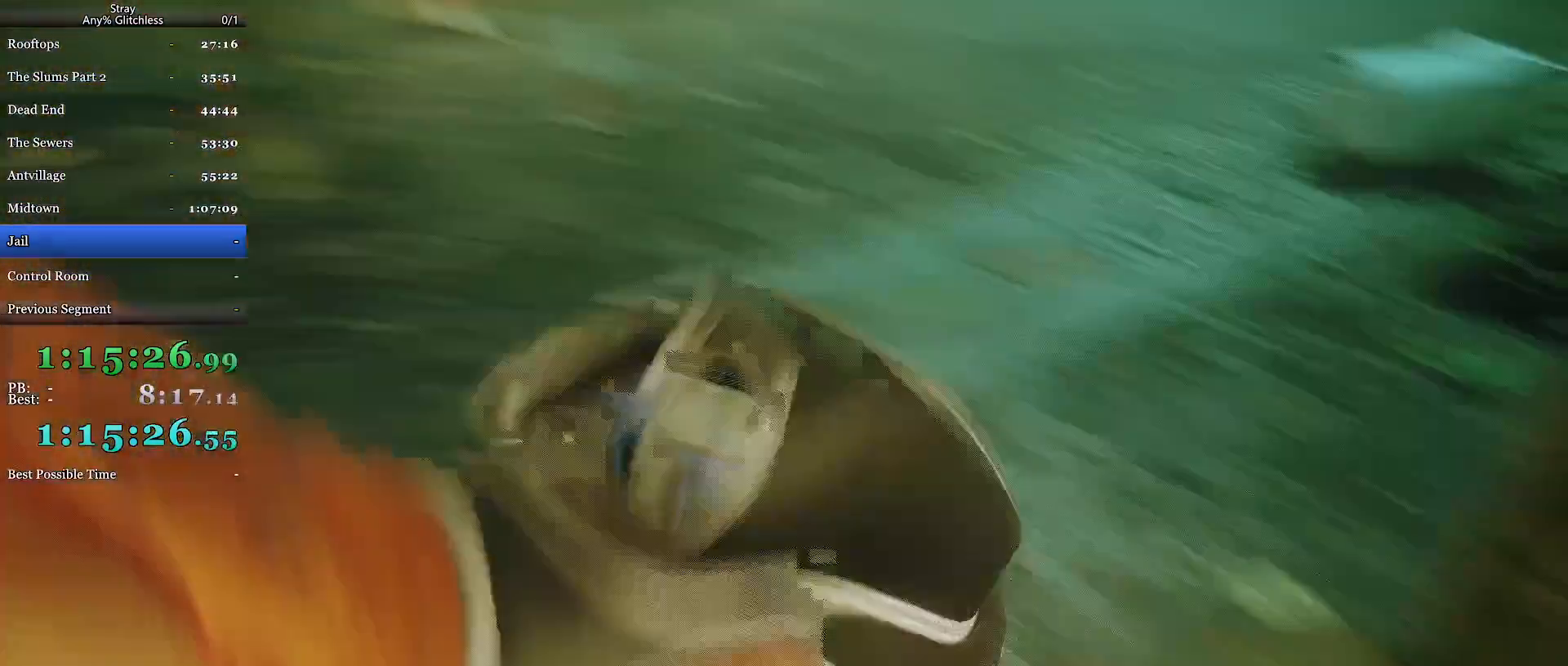
{"keys": ["shift", "w"], "mouse": [], "events": [[167, "space", "down"], [300, "space", "up"], [400, "space", "down"], [467, "space", "up"]]}
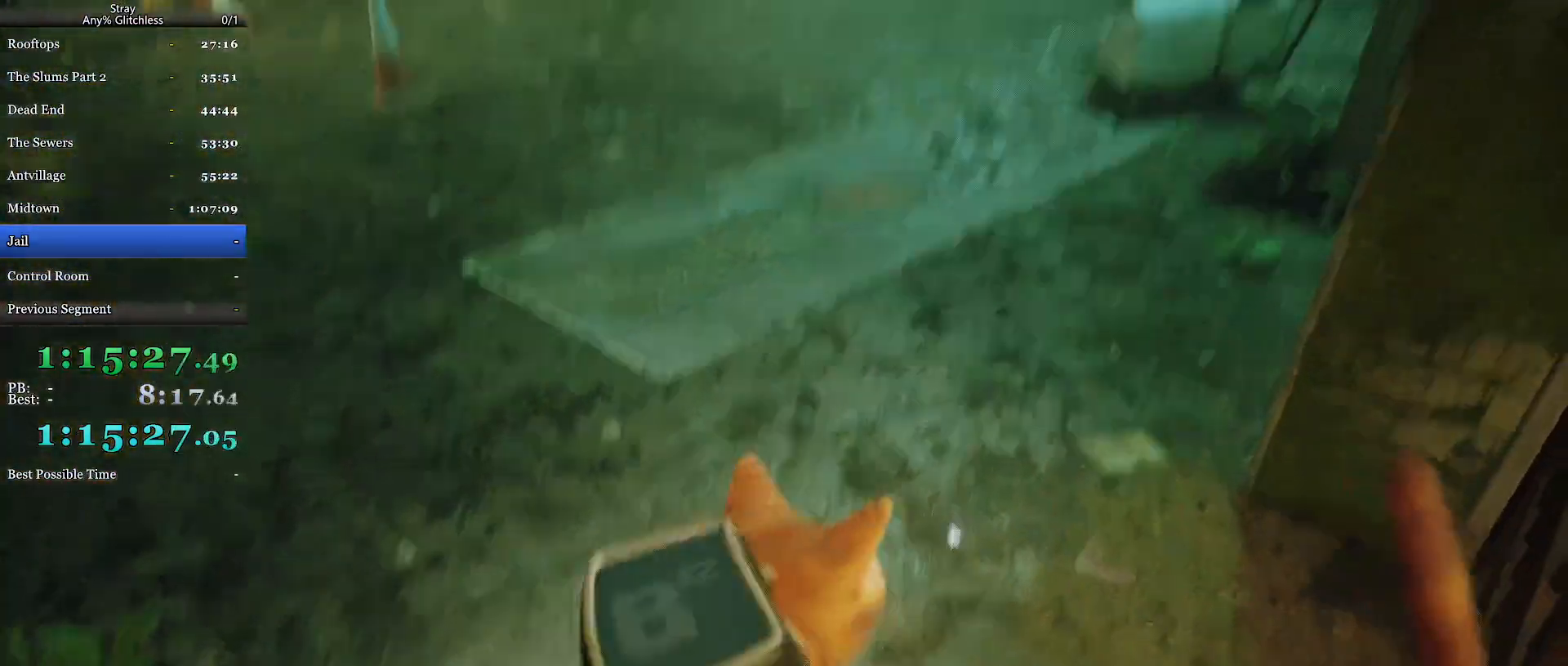
{"keys": ["shift", "w"], "mouse": [], "events": []}
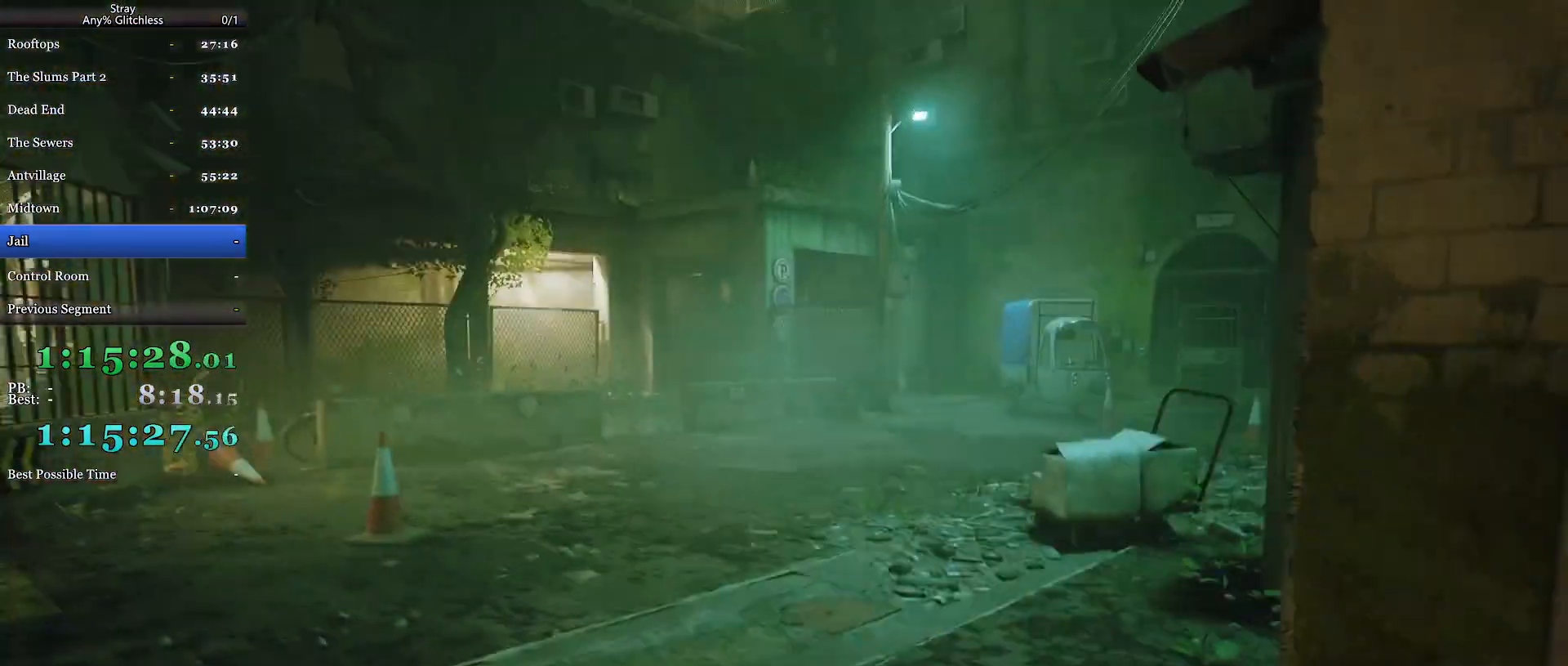
{"keys": ["shift", "w"], "mouse": [], "events": []}
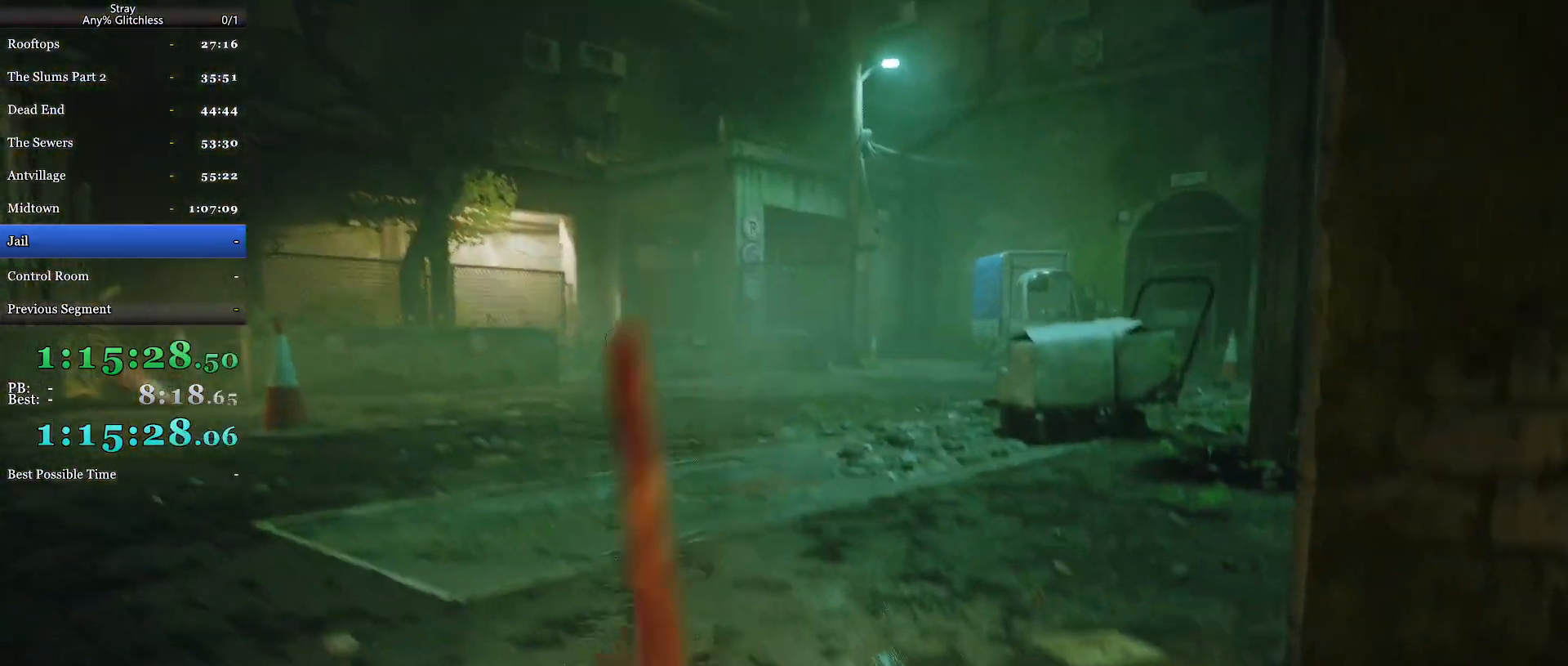
{"keys": ["shift", "w"], "mouse": [], "events": []}